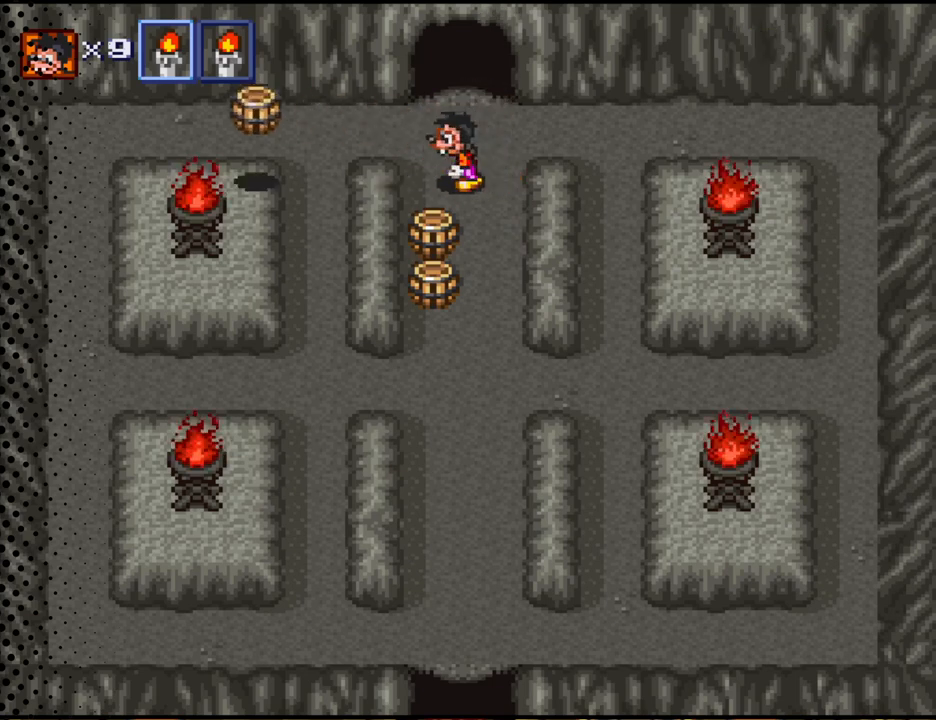
Gameplay with a controller (Nintendo layout); each line is a JSON object with the inputs held at the frame after it. "events" lists button and stick changes between this image and that frame as [ms after this image, input, new state], when the widget could be followed in between. Not read: L3 R3.
{"buttons": ["DPAD_DOWN"], "events": [[33, "DPAD_DOWN", "down"], [67, "DPAD_LEFT", "up"], [133, "B", "down"], [267, "B", "up"], [333, "B", "down"], [467, "B", "up"]]}
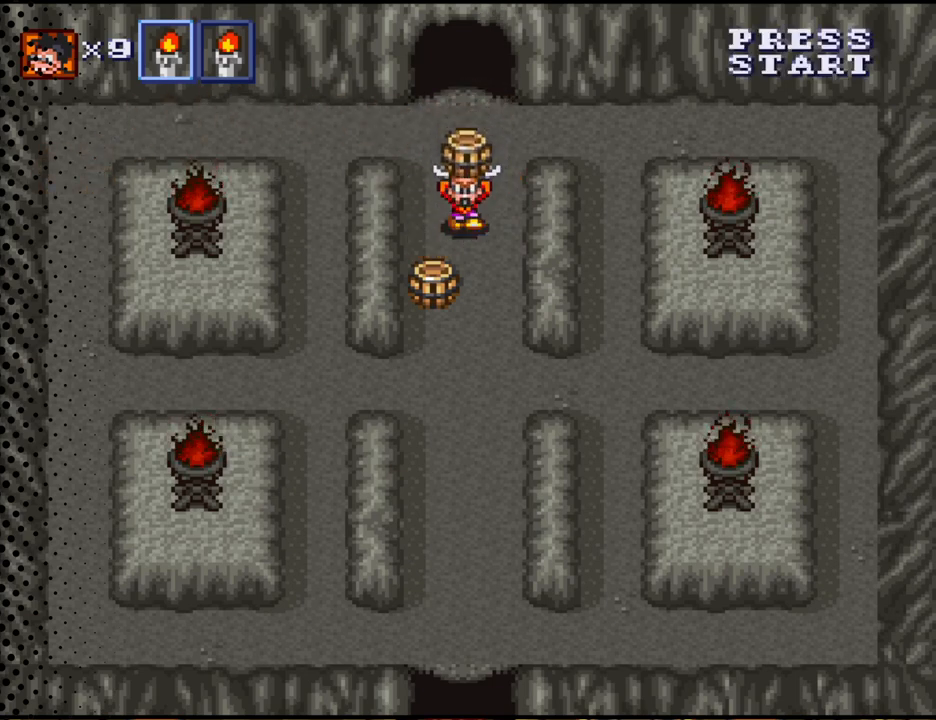
{"buttons": ["DPAD_DOWN"], "events": [[33, "B", "down"], [167, "DPAD_LEFT", "down"], [200, "B", "up"], [300, "DPAD_LEFT", "up"], [367, "B", "down"], [500, "B", "up"]]}
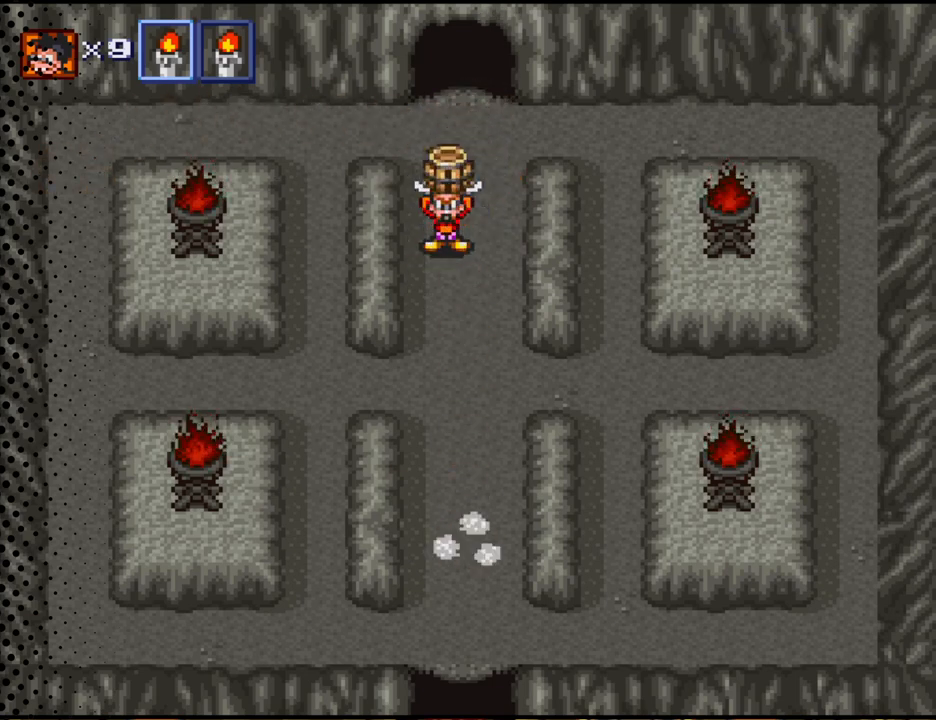
{"buttons": ["DPAD_UP"], "events": [[100, "B", "down"], [100, "DPAD_DOWN", "up"], [200, "B", "up"], [233, "DPAD_UP", "down"], [267, "DPAD_RIGHT", "down"], [467, "DPAD_RIGHT", "up"]]}
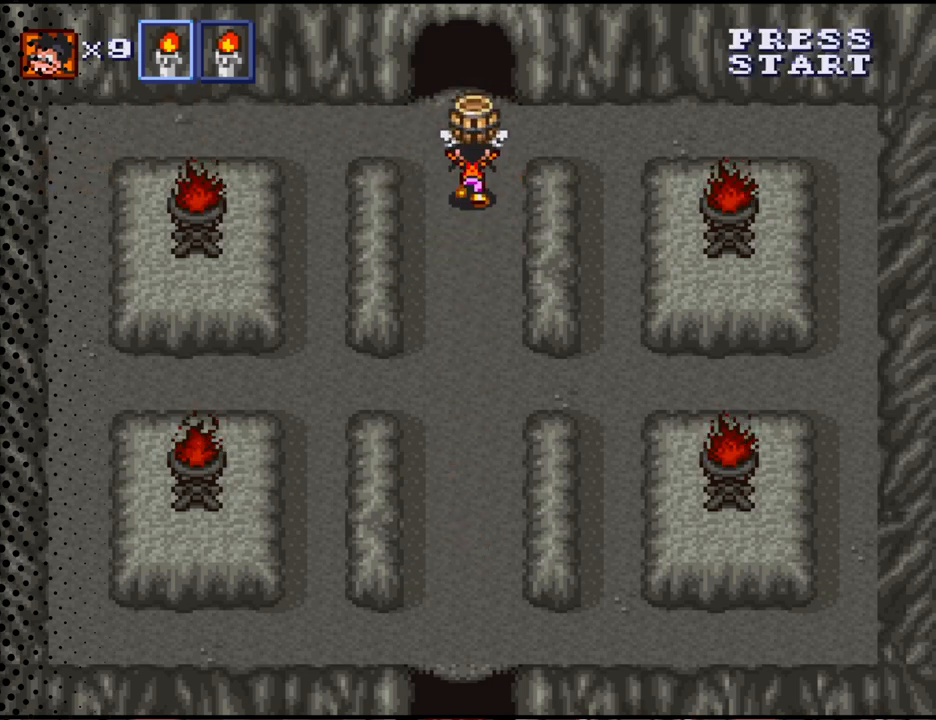
{"buttons": ["DPAD_UP"], "events": [[267, "B", "down"], [400, "B", "up"]]}
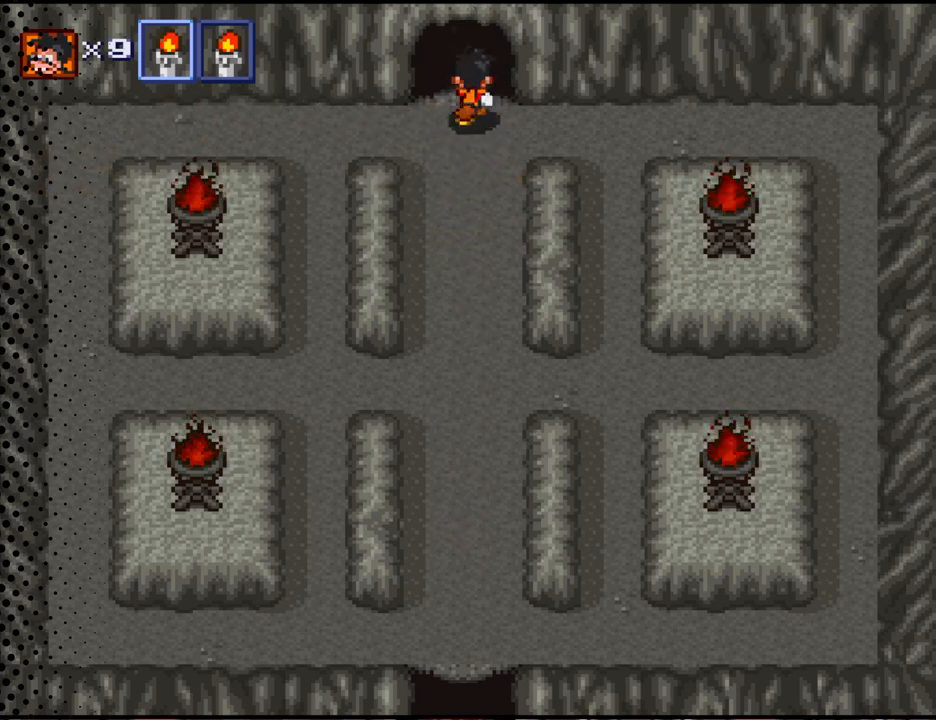
{"buttons": ["DPAD_UP"], "events": []}
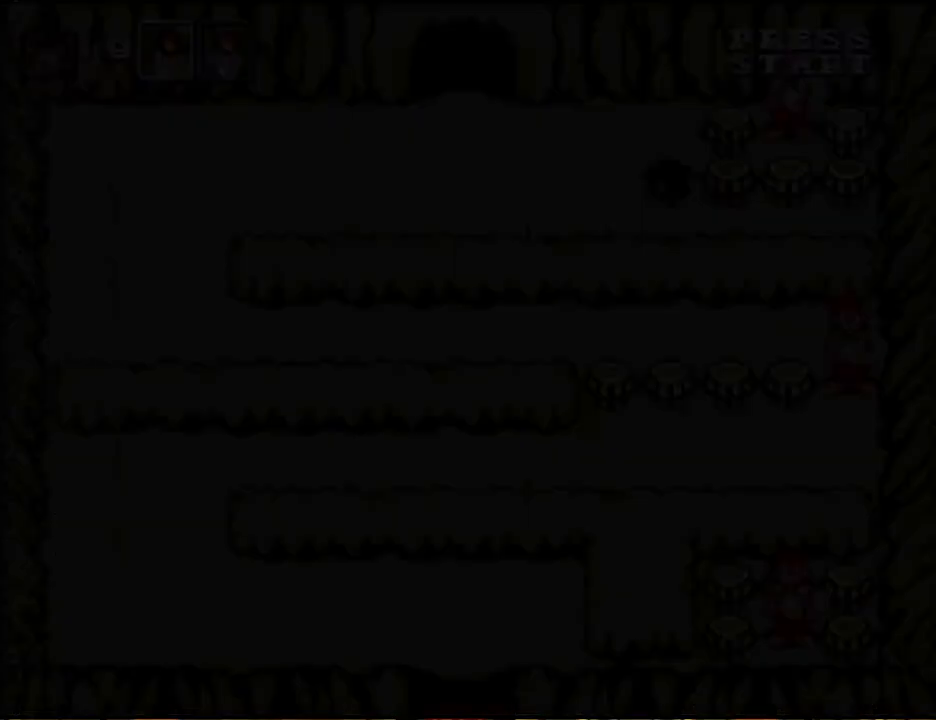
{"buttons": ["DPAD_UP"], "events": [[33, "DPAD_UP", "up"], [500, "DPAD_UP", "down"]]}
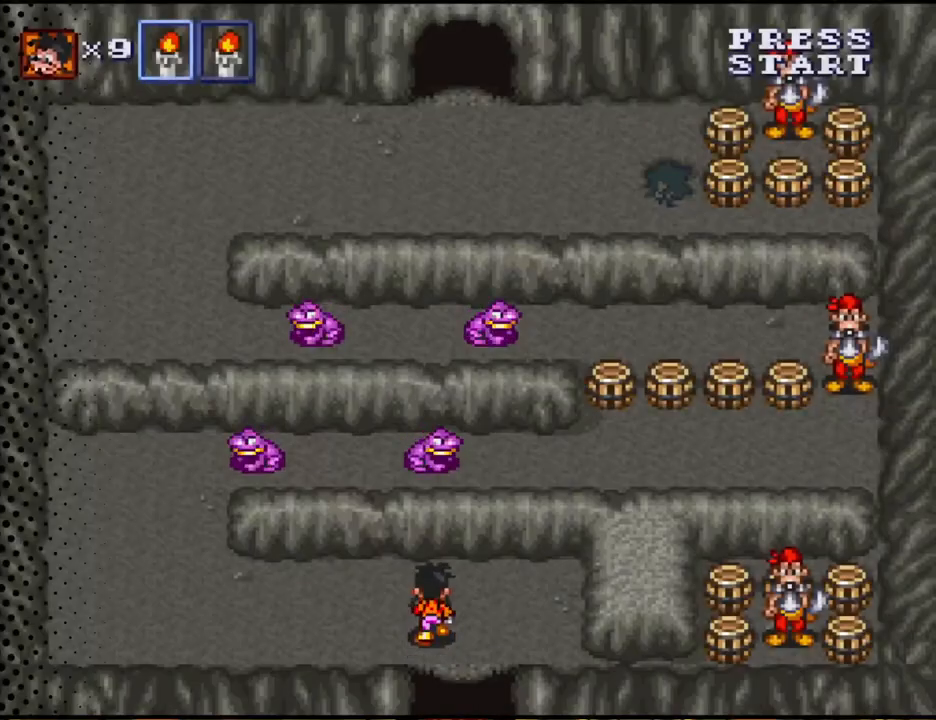
{"buttons": ["B"], "events": [[100, "DPAD_RIGHT", "down"], [133, "DPAD_UP", "up"], [367, "B", "down"], [367, "DPAD_RIGHT", "up"]]}
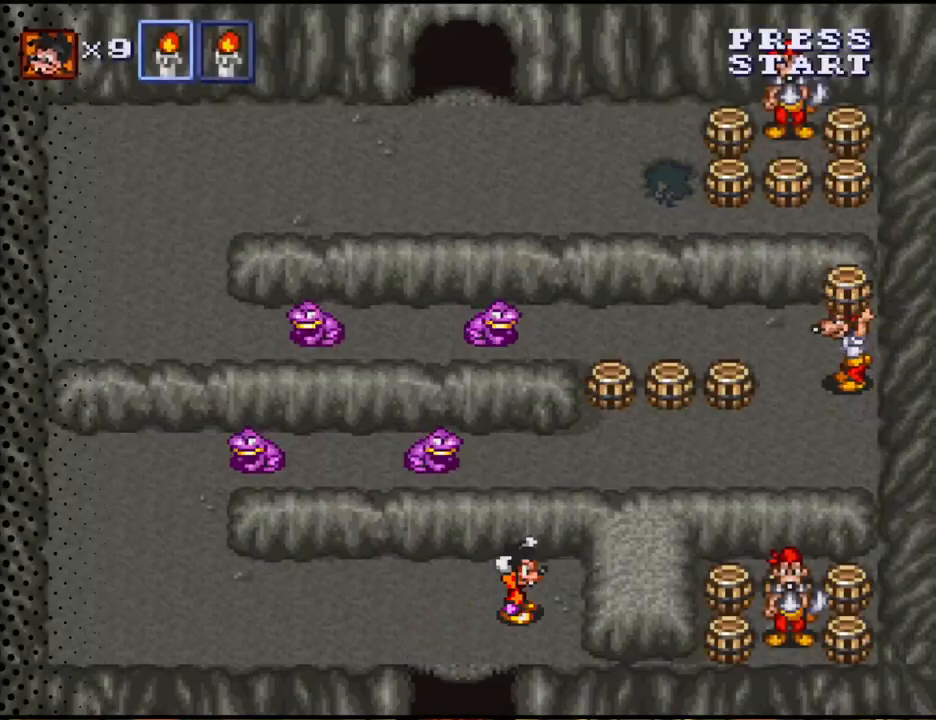
{"buttons": [], "events": [[33, "B", "up"]]}
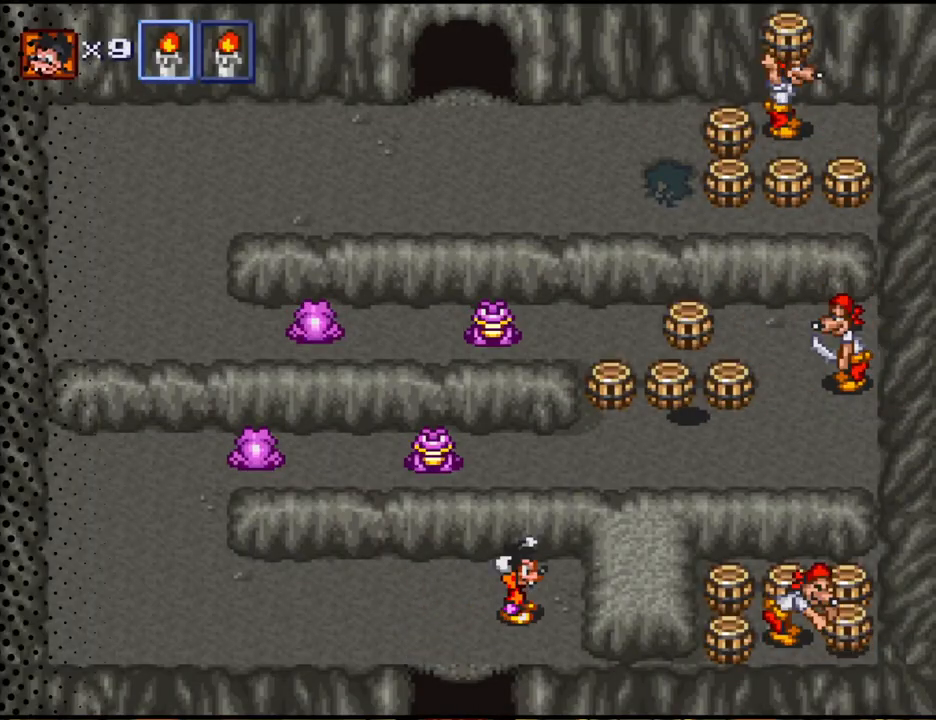
{"buttons": ["DPAD_RIGHT"], "events": [[433, "DPAD_RIGHT", "down"]]}
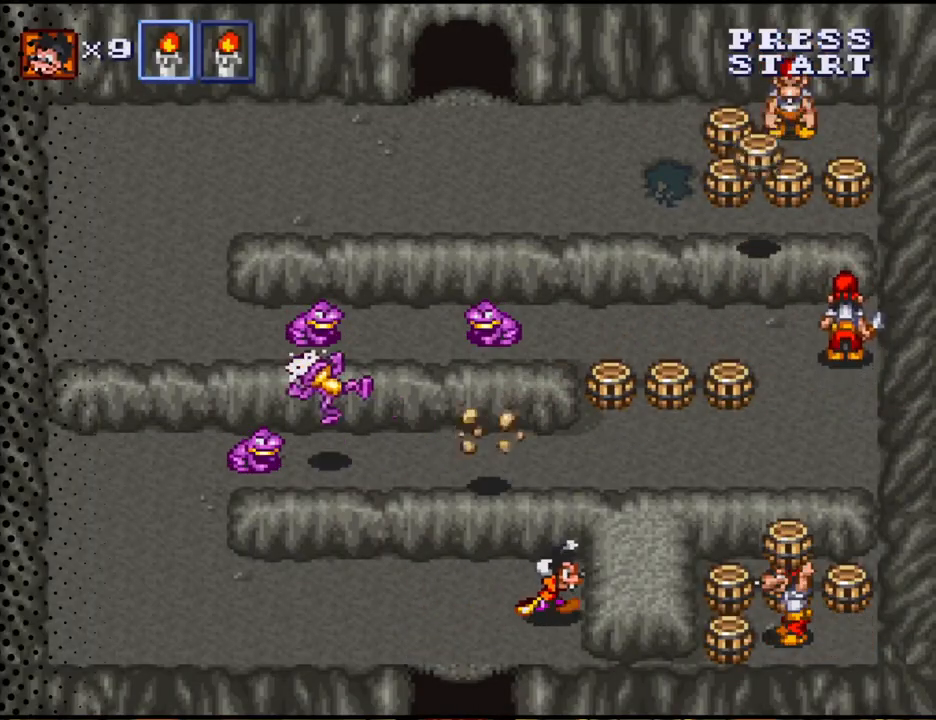
{"buttons": ["DPAD_LEFT"], "events": [[100, "DPAD_RIGHT", "up"], [333, "DPAD_LEFT", "down"]]}
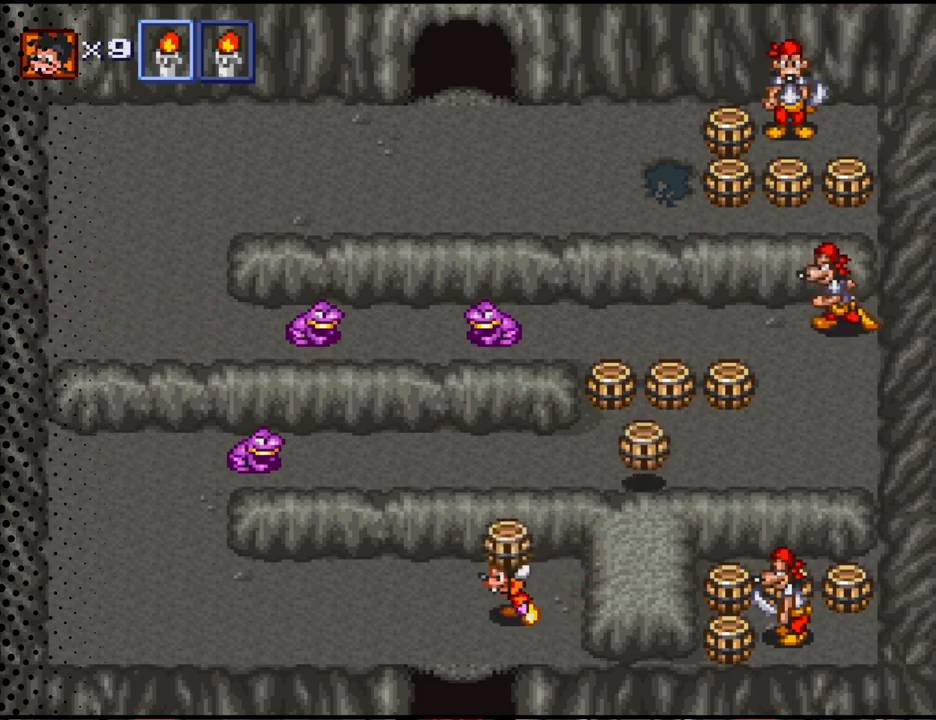
{"buttons": ["DPAD_UP"], "events": [[467, "DPAD_UP", "down"], [500, "DPAD_LEFT", "up"]]}
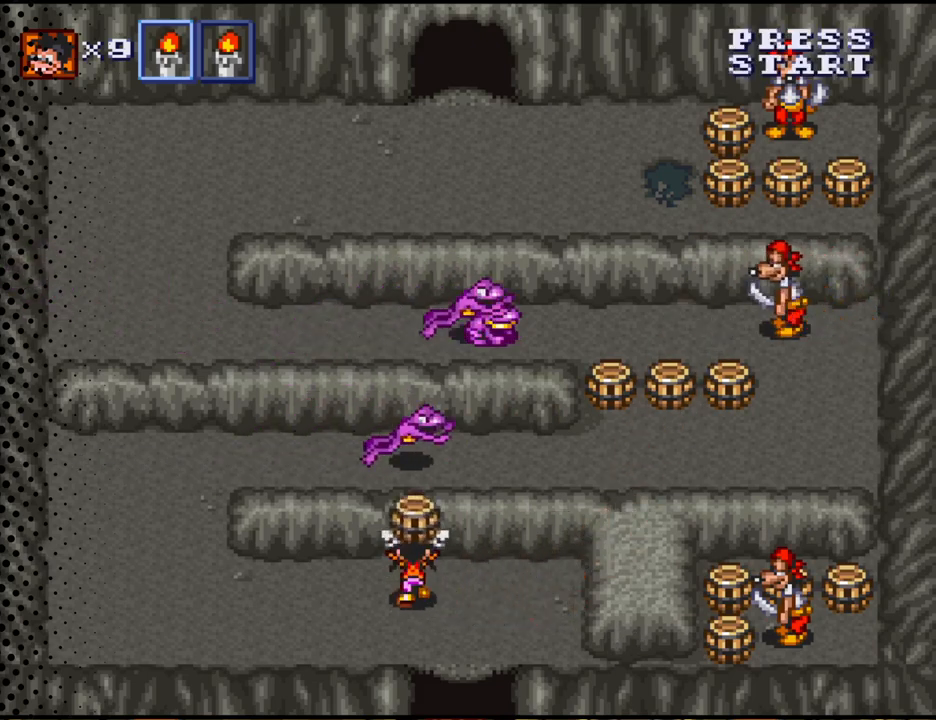
{"buttons": ["DPAD_DOWN", "DPAD_RIGHT"], "events": [[67, "B", "down"], [67, "DPAD_RIGHT", "down"], [200, "B", "up"], [267, "DPAD_UP", "up"], [400, "DPAD_DOWN", "down"]]}
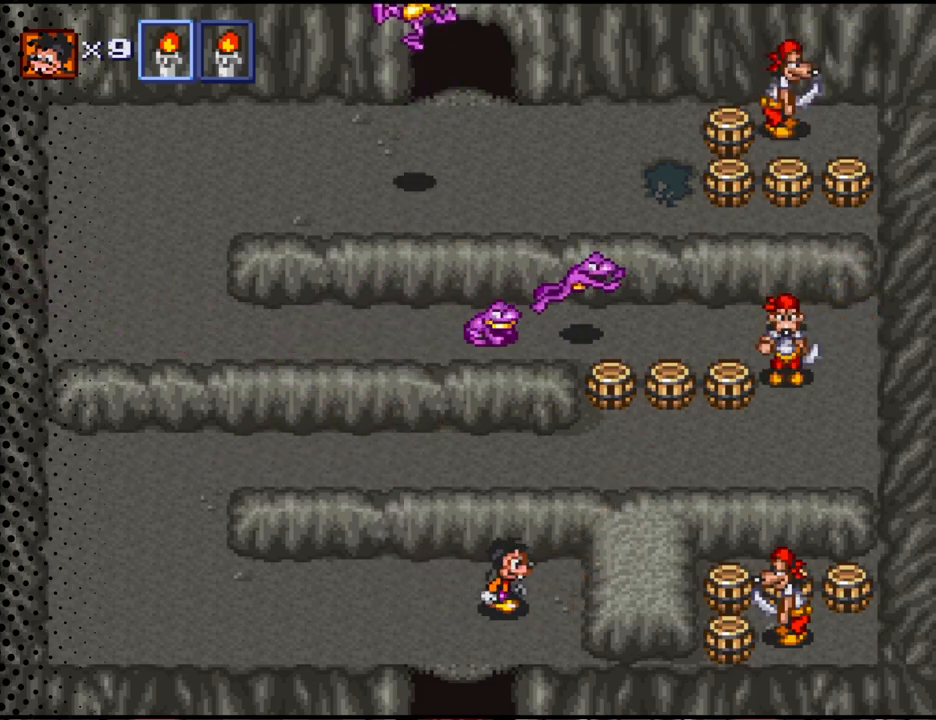
{"buttons": [], "events": [[67, "B", "down"], [100, "DPAD_DOWN", "up"], [200, "B", "up"], [267, "DPAD_RIGHT", "up"]]}
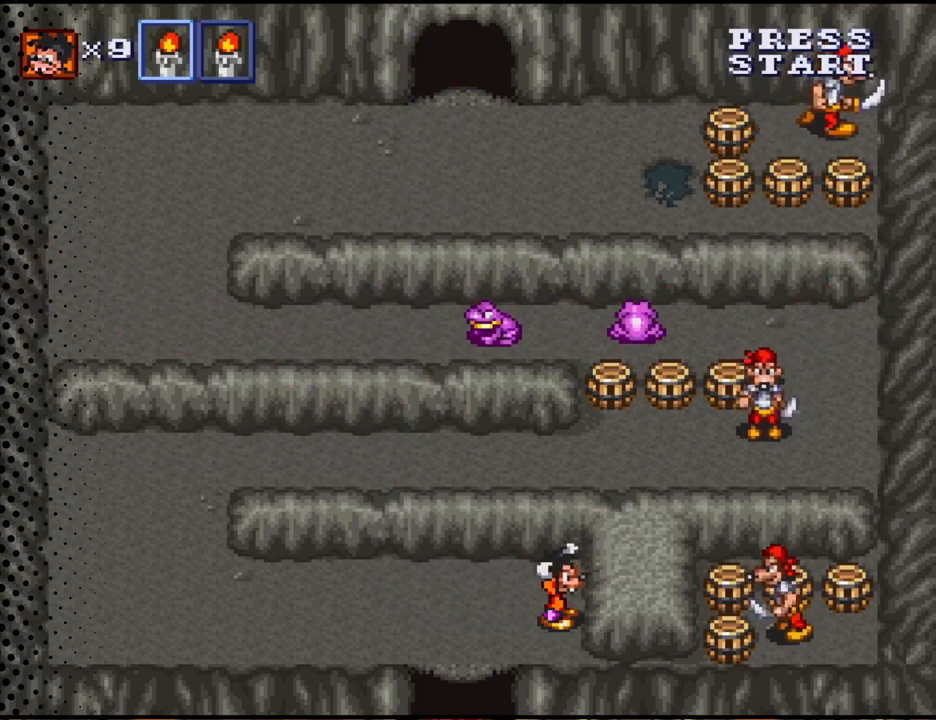
{"buttons": [], "events": []}
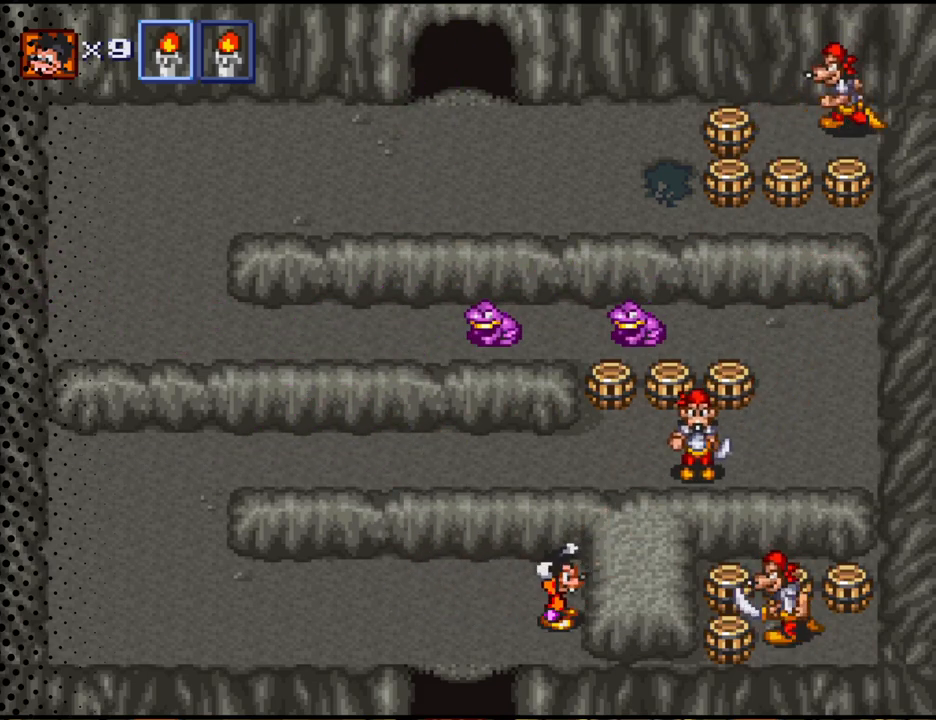
{"buttons": [], "events": []}
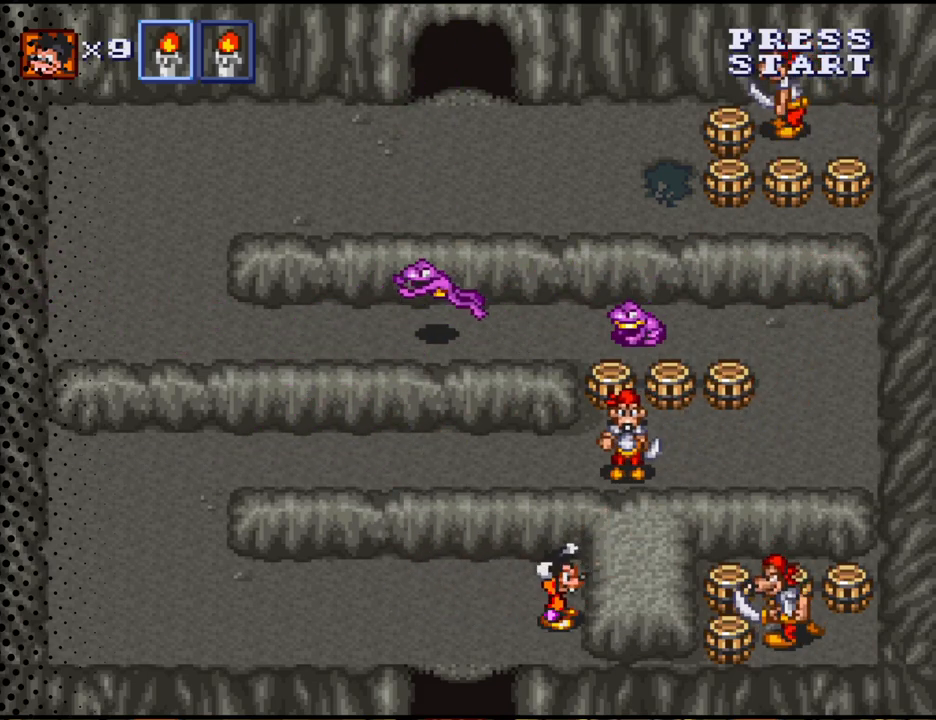
{"buttons": [], "events": []}
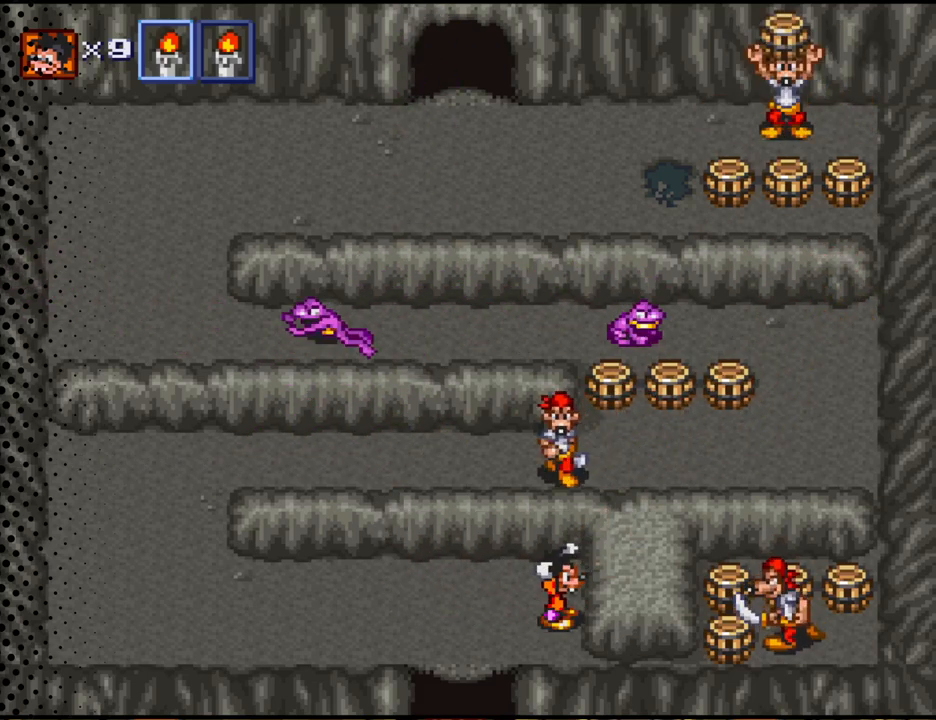
{"buttons": [], "events": []}
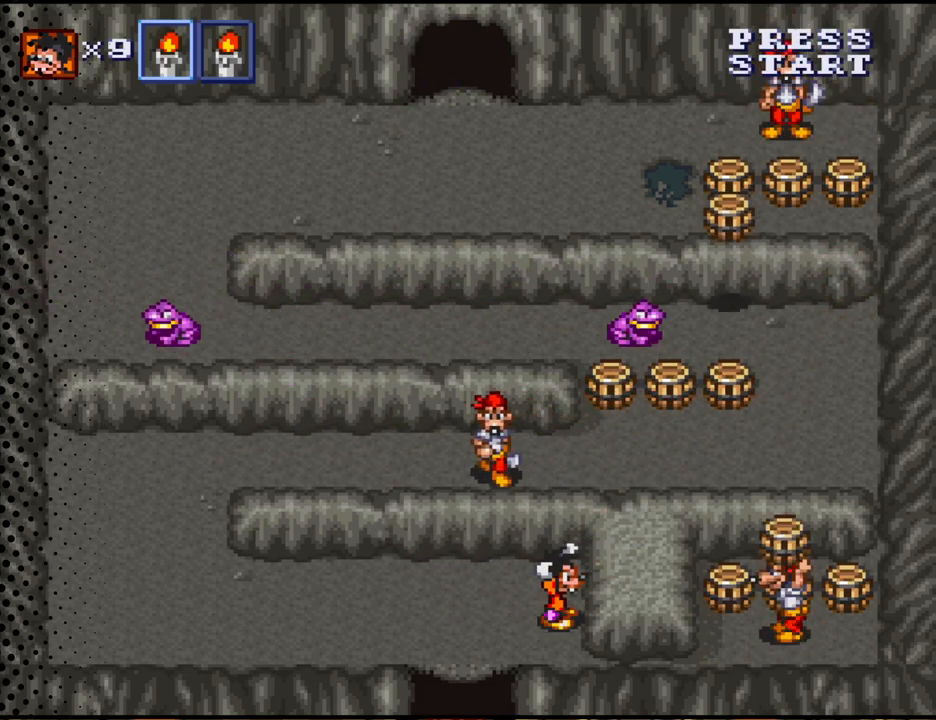
{"buttons": ["DPAD_LEFT"], "events": [[300, "DPAD_LEFT", "down"]]}
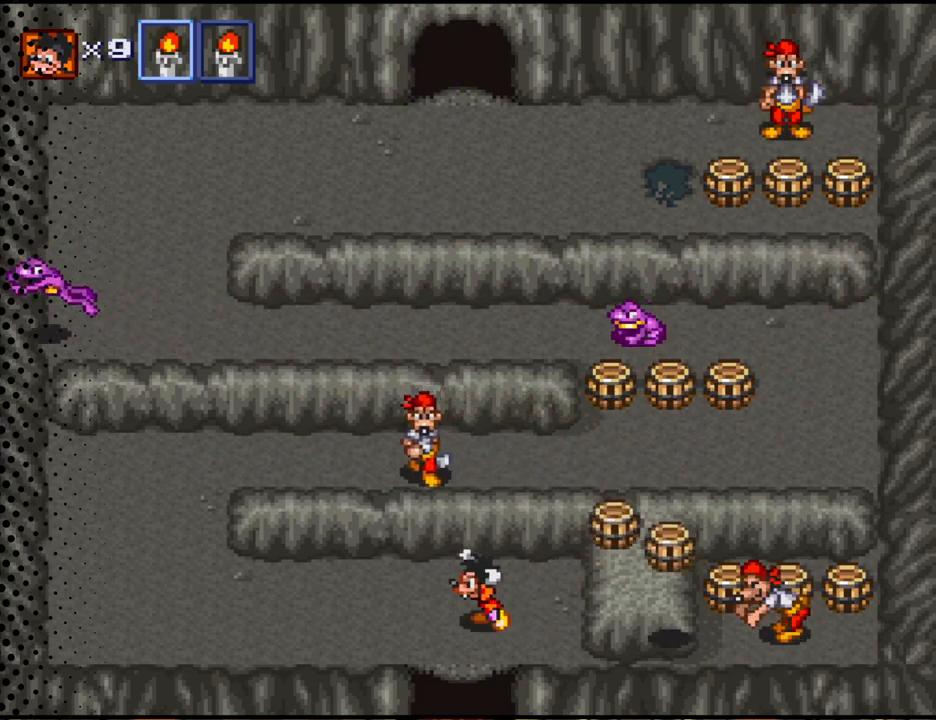
{"buttons": [], "events": [[100, "DPAD_UP", "down"], [133, "DPAD_DOWN", "down"], [133, "DPAD_LEFT", "up"], [133, "DPAD_UP", "up"], [167, "DPAD_DOWN", "up"], [367, "DPAD_RIGHT", "down"], [500, "DPAD_RIGHT", "up"]]}
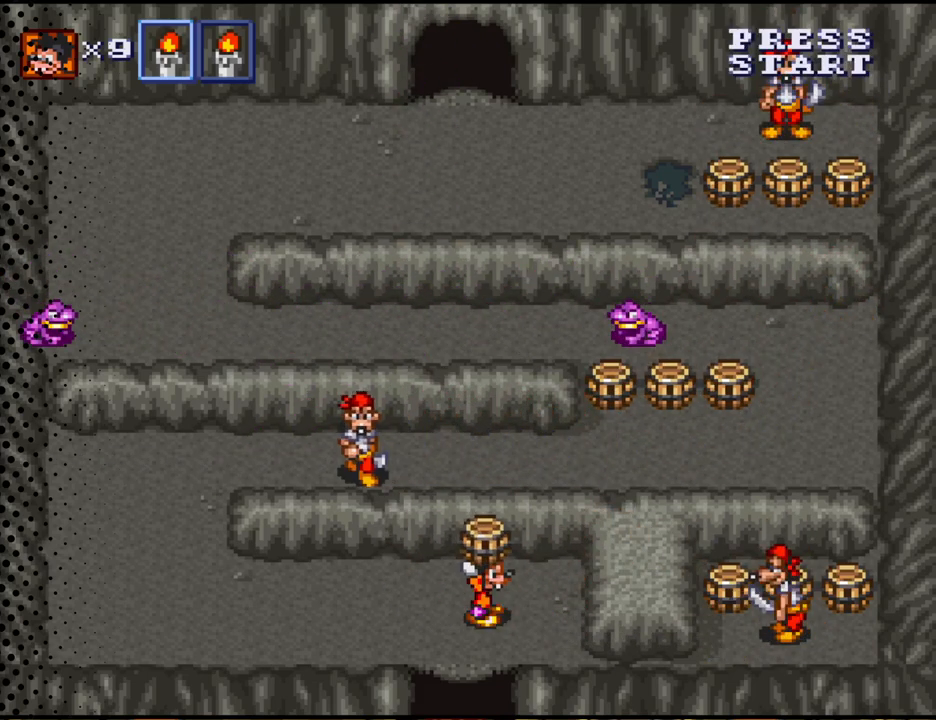
{"buttons": ["DPAD_LEFT"], "events": [[100, "DPAD_LEFT", "down"]]}
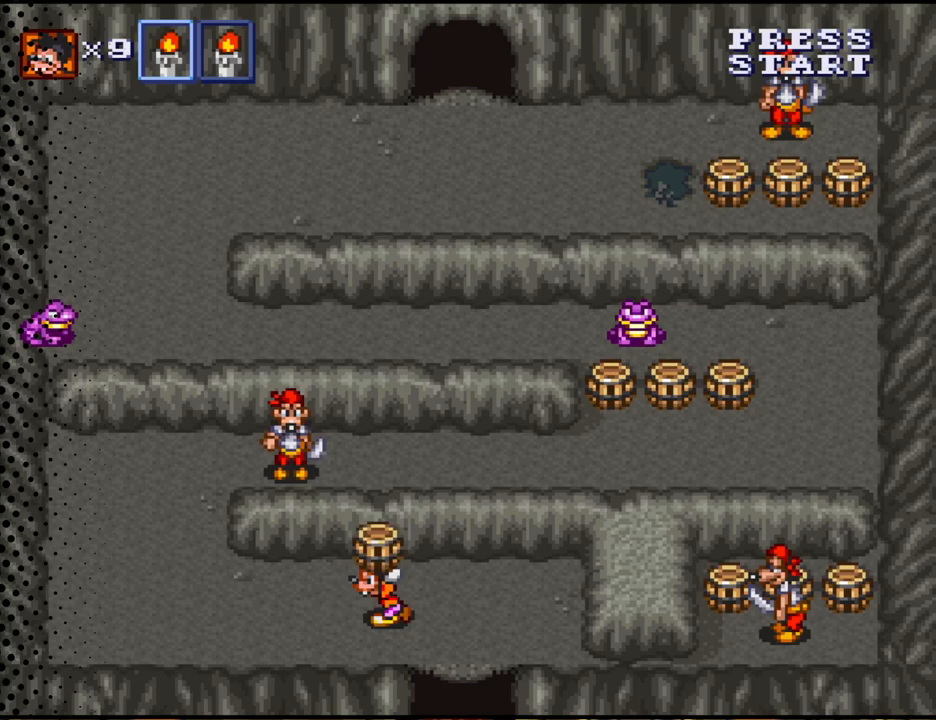
{"buttons": ["DPAD_UP"], "events": [[167, "DPAD_UP", "down"], [267, "DPAD_LEFT", "up"]]}
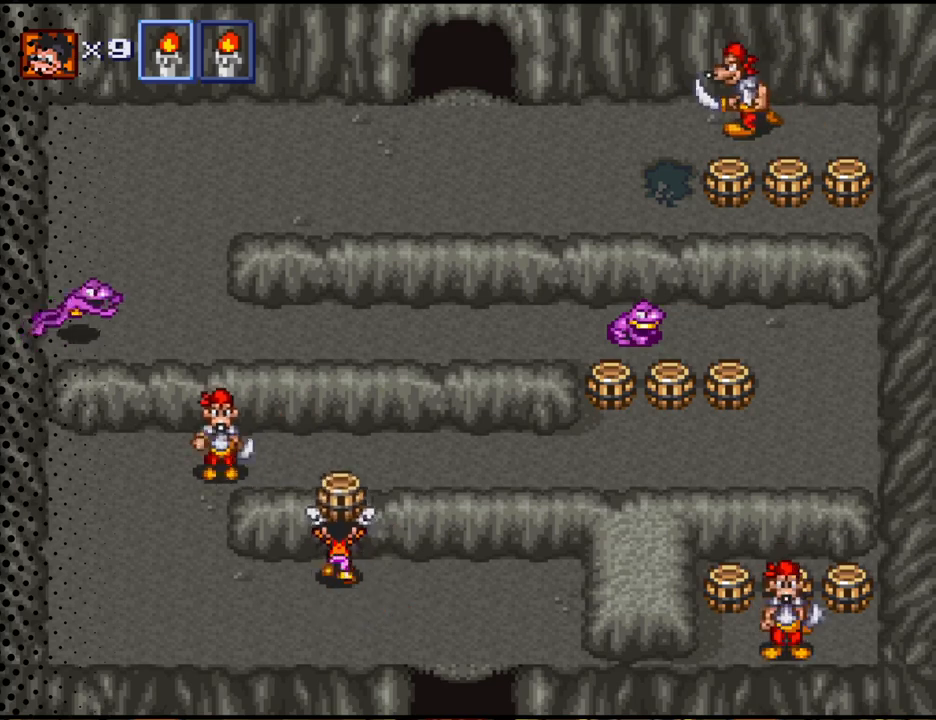
{"buttons": ["DPAD_LEFT"], "events": [[167, "DPAD_UP", "up"], [400, "DPAD_LEFT", "down"]]}
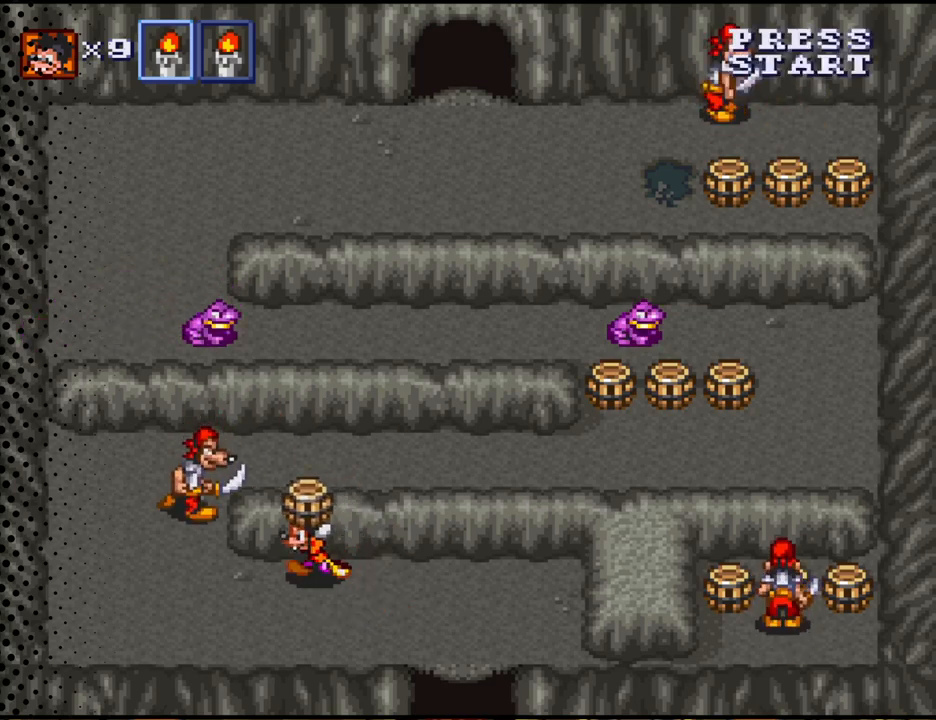
{"buttons": [], "events": [[33, "DPAD_LEFT", "up"]]}
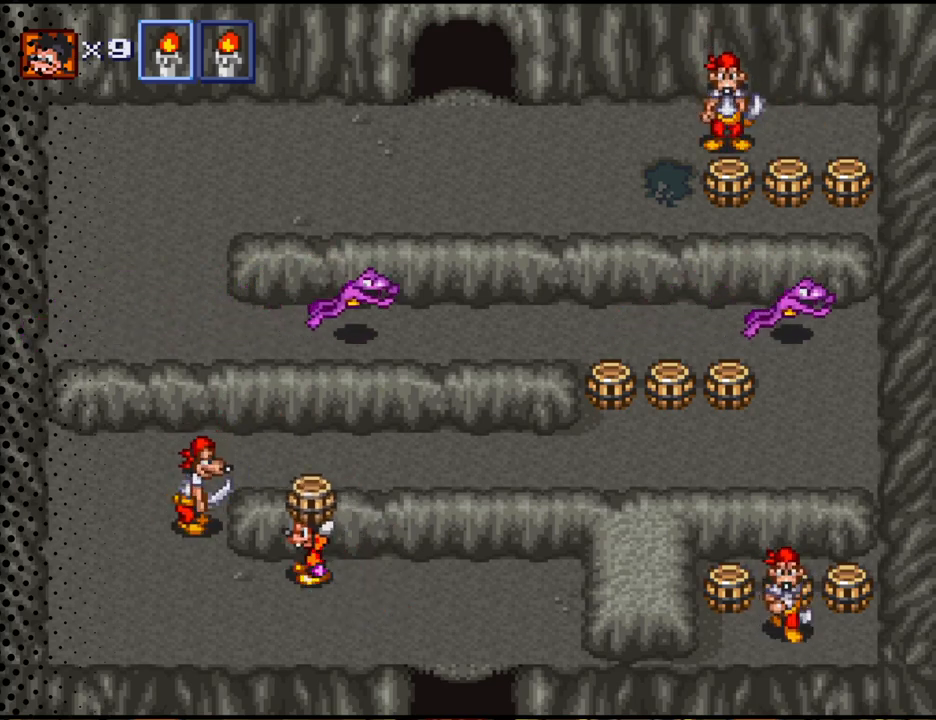
{"buttons": ["B"], "events": [[400, "B", "down"]]}
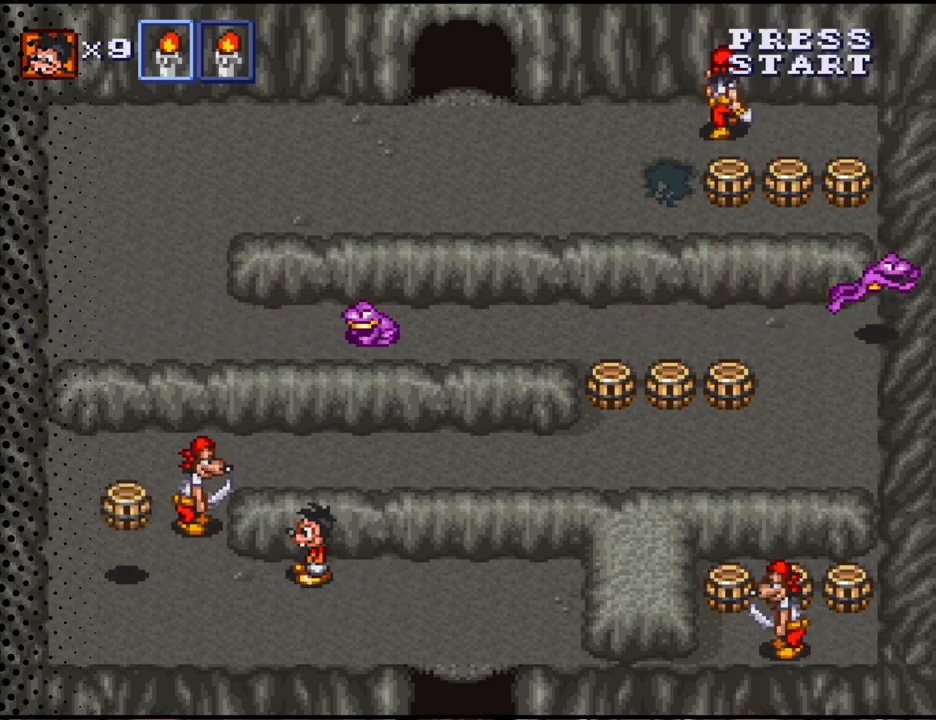
{"buttons": ["DPAD_DOWN", "DPAD_RIGHT"], "events": [[200, "B", "up"], [333, "DPAD_RIGHT", "down"], [400, "DPAD_DOWN", "down"]]}
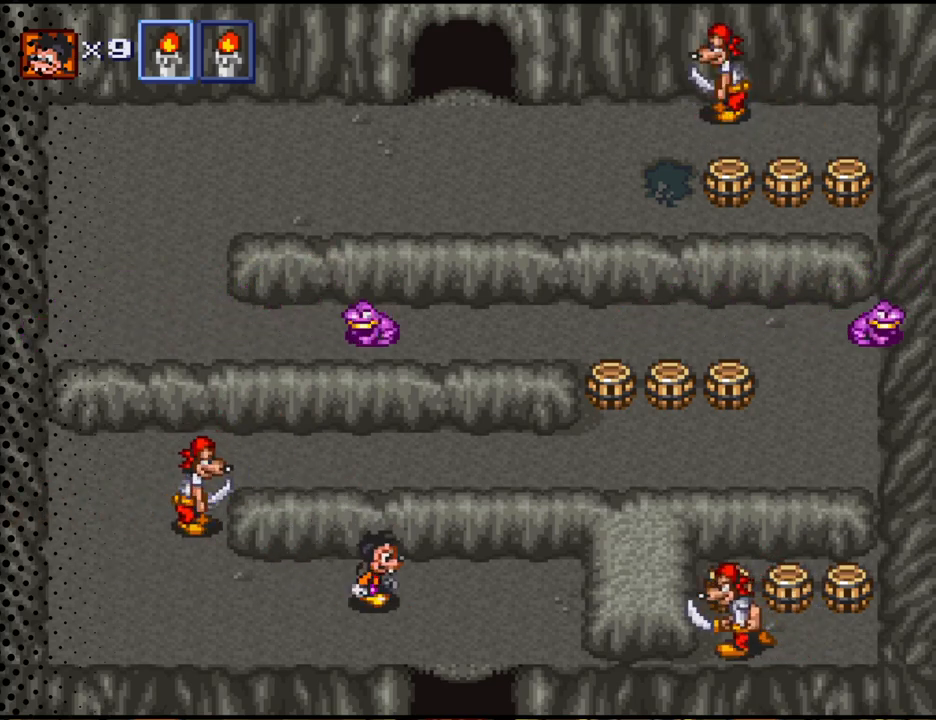
{"buttons": ["DPAD_DOWN", "DPAD_RIGHT"], "events": []}
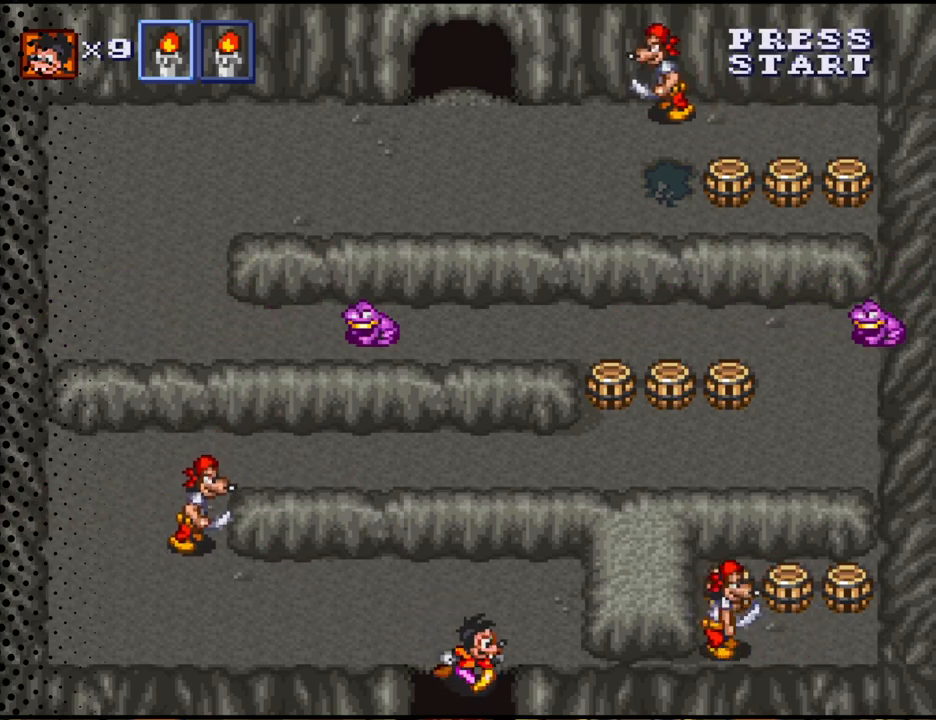
{"buttons": ["DPAD_UP"], "events": [[100, "DPAD_RIGHT", "up"], [233, "DPAD_DOWN", "up"], [500, "DPAD_UP", "down"]]}
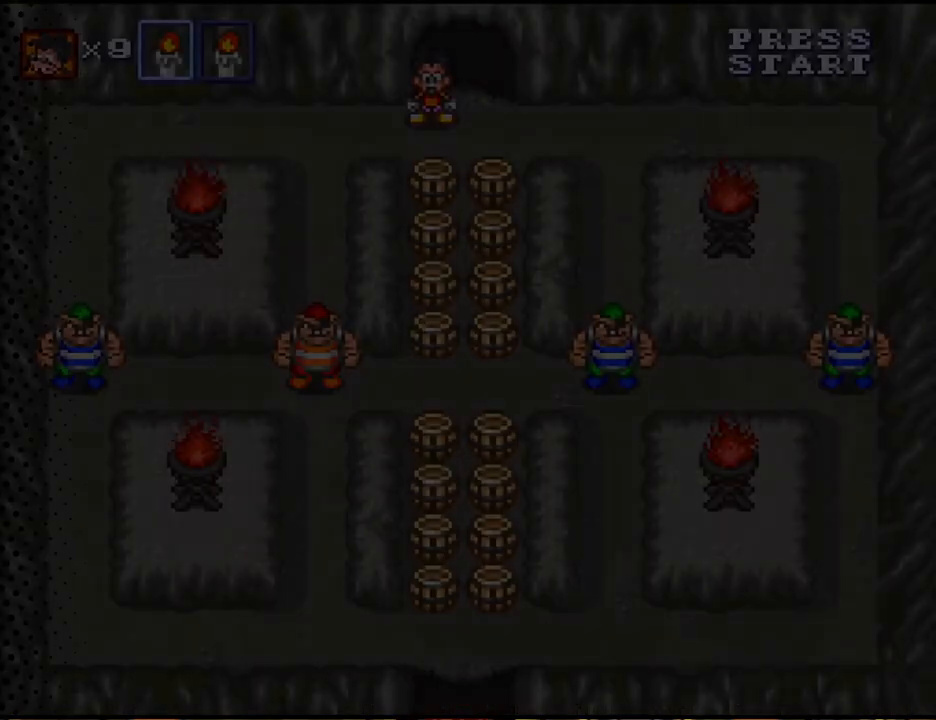
{"buttons": ["DPAD_UP", "DPAD_RIGHT"], "events": [[467, "DPAD_RIGHT", "down"]]}
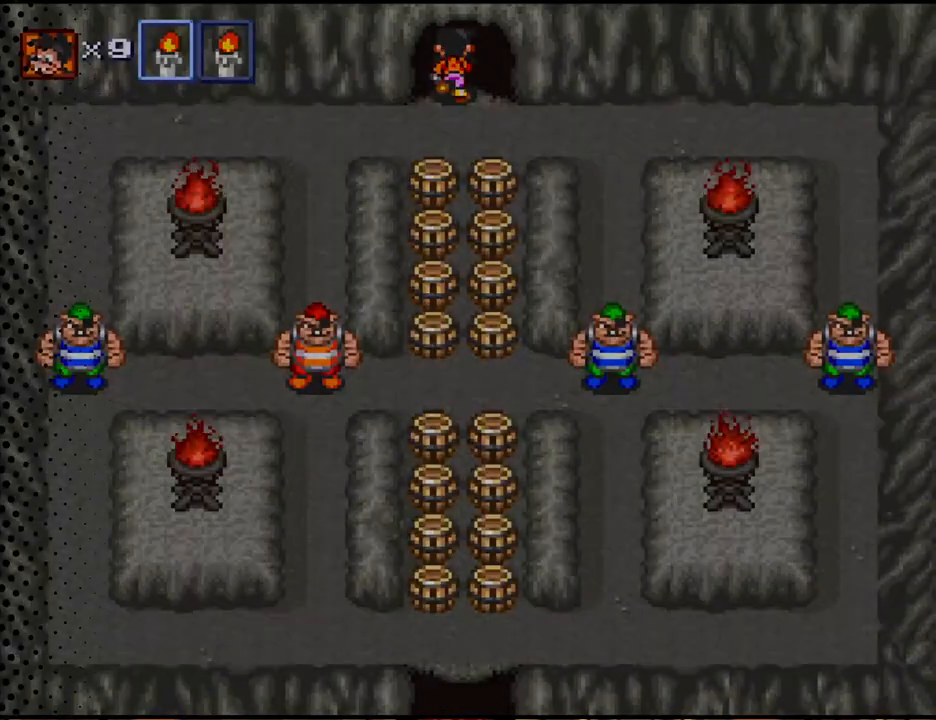
{"buttons": [], "events": [[33, "DPAD_RIGHT", "up"], [333, "DPAD_UP", "up"]]}
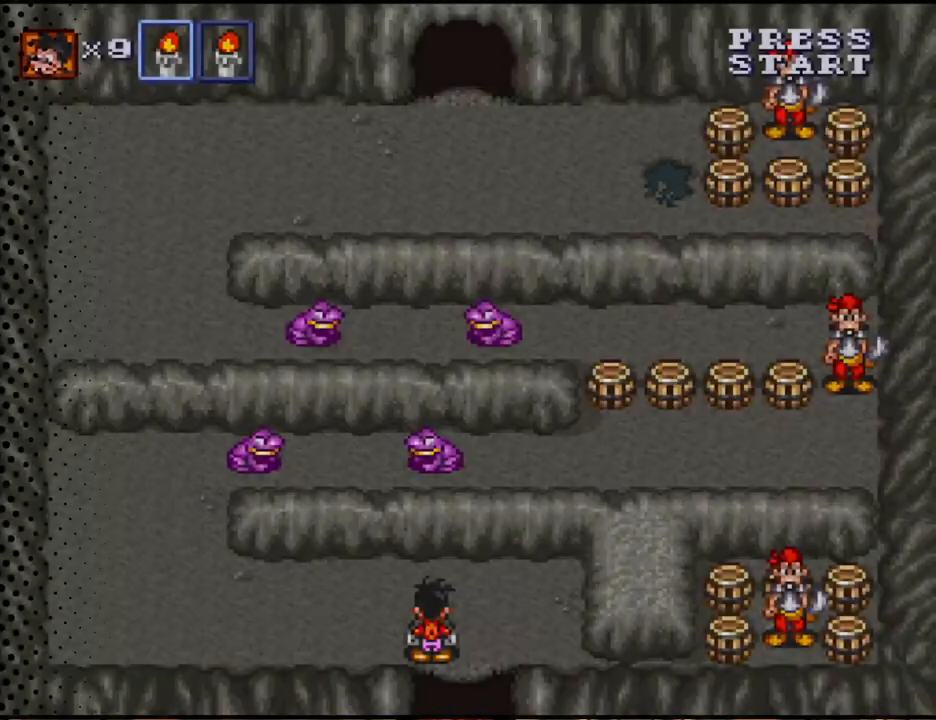
{"buttons": [], "events": [[67, "B", "down"], [200, "B", "up"], [233, "DPAD_RIGHT", "down"], [500, "DPAD_RIGHT", "up"]]}